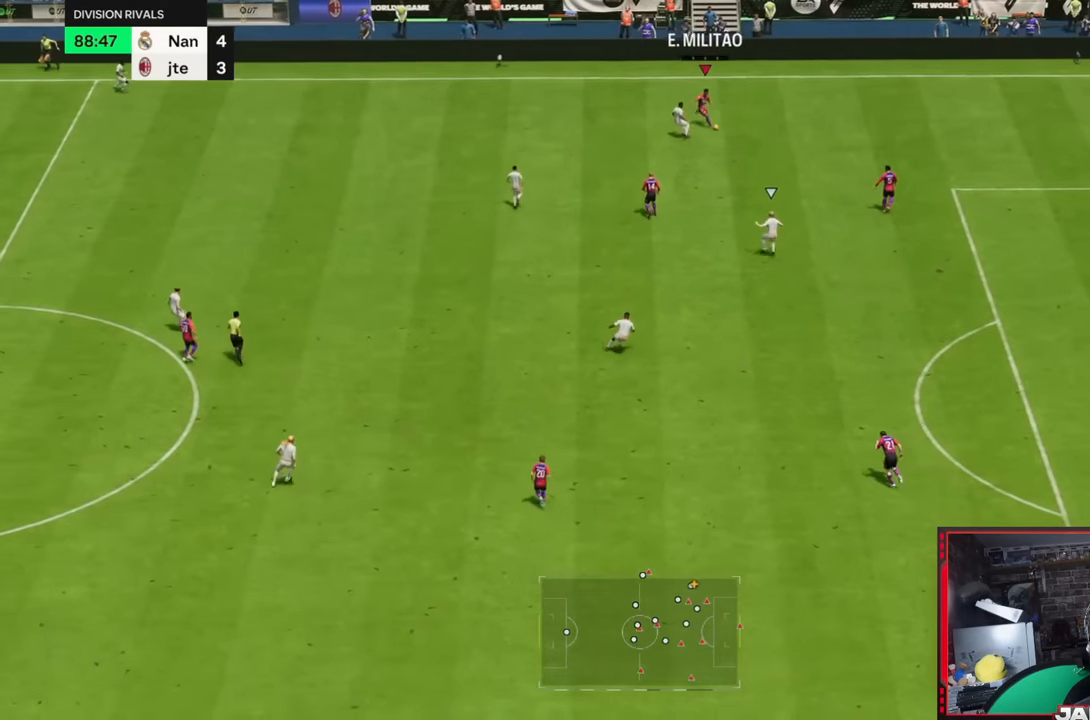
Gameplay with a controller (PlayStation layout); each line is a JSON object with the inputs held at the frame after it (dt_ms = milliseconds from this image to that frame). "button_events" lists button changes between this image and that frame as [ms after this image, input, new state], when the widget could be followed in between (sticks are given only as held states). Not read: L3 R3.
{"dt_ms": 500, "buttons": ["R2"], "left_stick": "down", "right_stick": "center", "button_events": [[483, "R2", "down"]]}
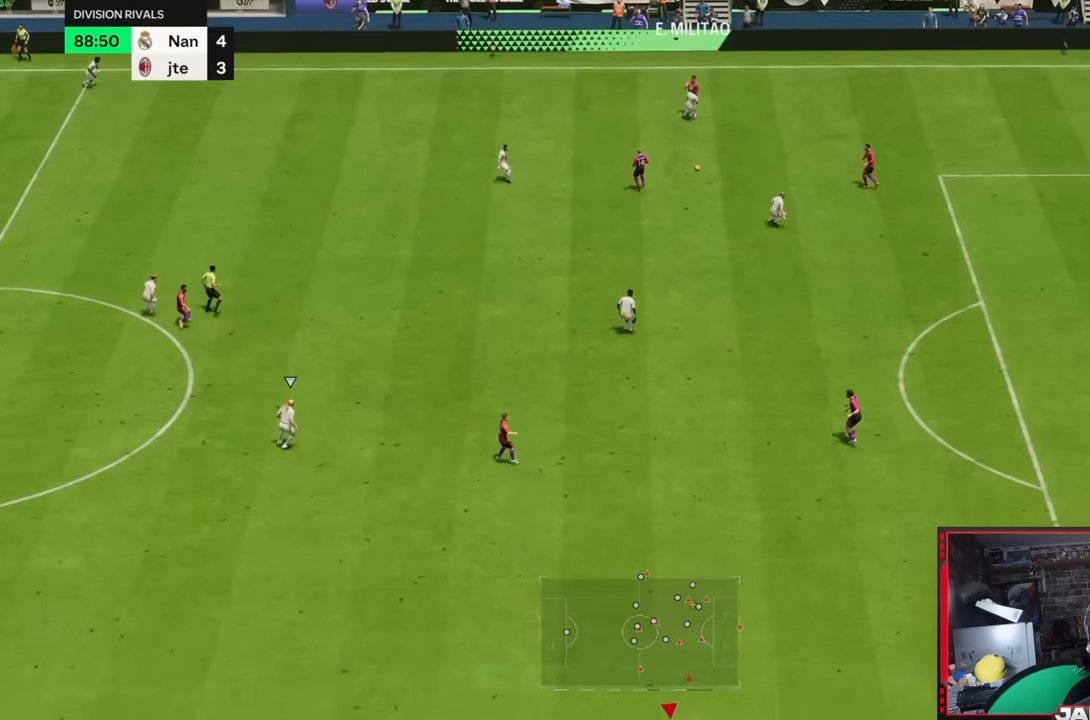
{"dt_ms": 500, "buttons": [], "left_stick": "left", "right_stick": "center", "button_events": [[200, "R2", "up"]]}
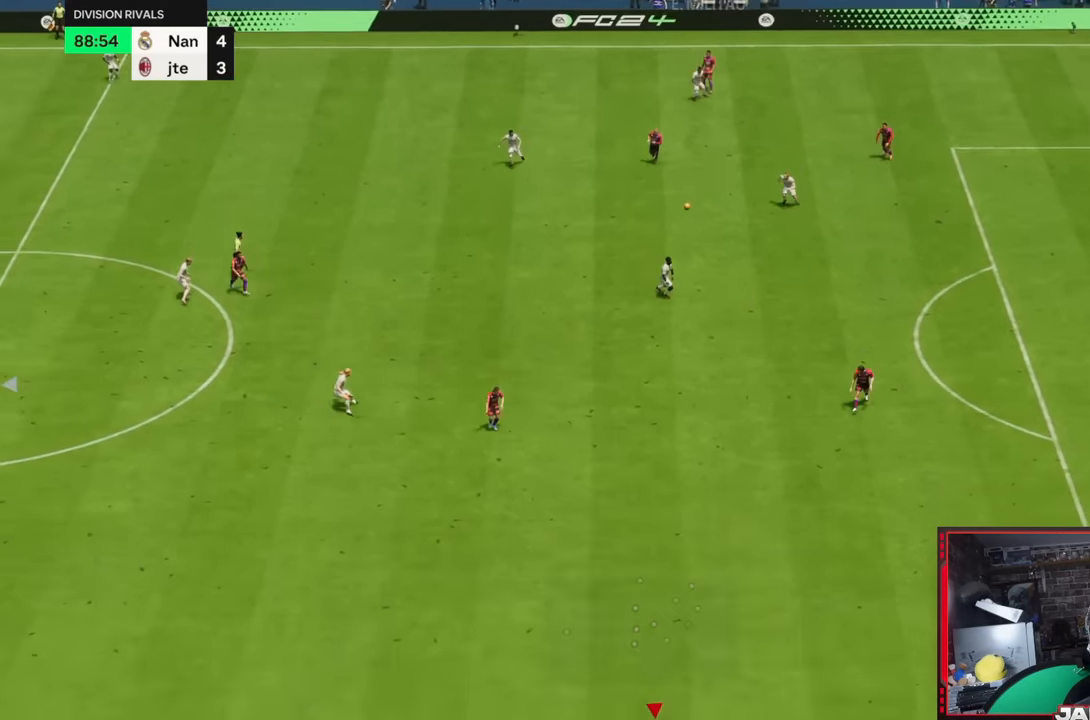
{"dt_ms": 500, "buttons": [], "left_stick": "left", "right_stick": "center", "button_events": []}
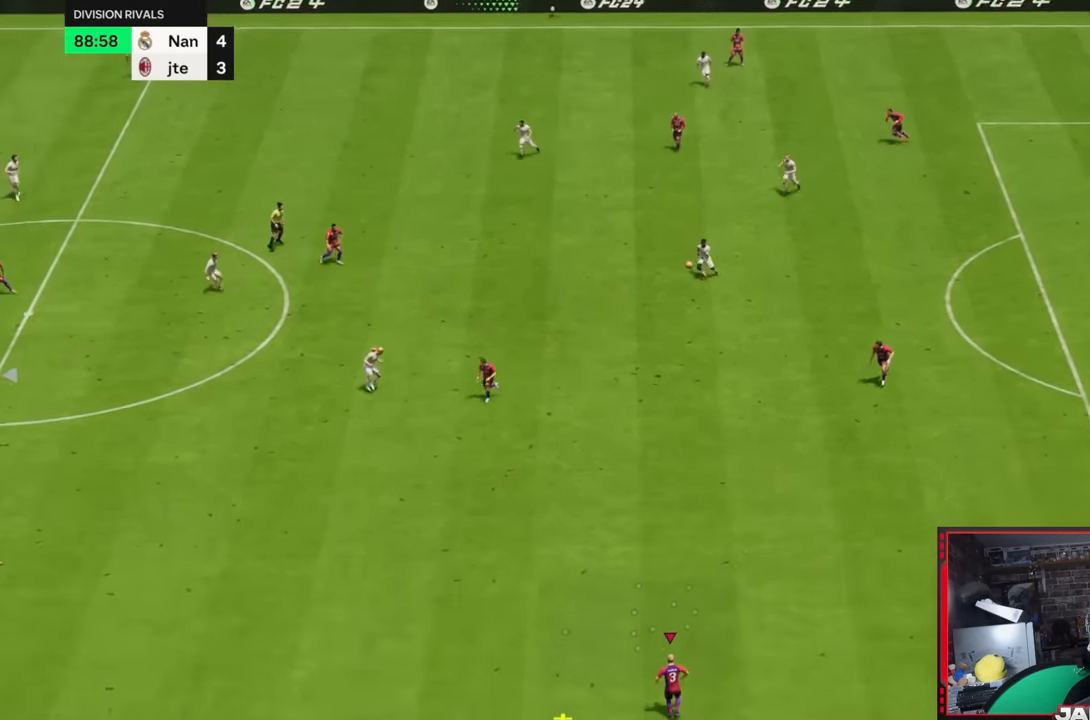
{"dt_ms": 500, "buttons": ["R1"], "left_stick": "down-left", "right_stick": "center", "button_events": [[467, "R1", "down"]]}
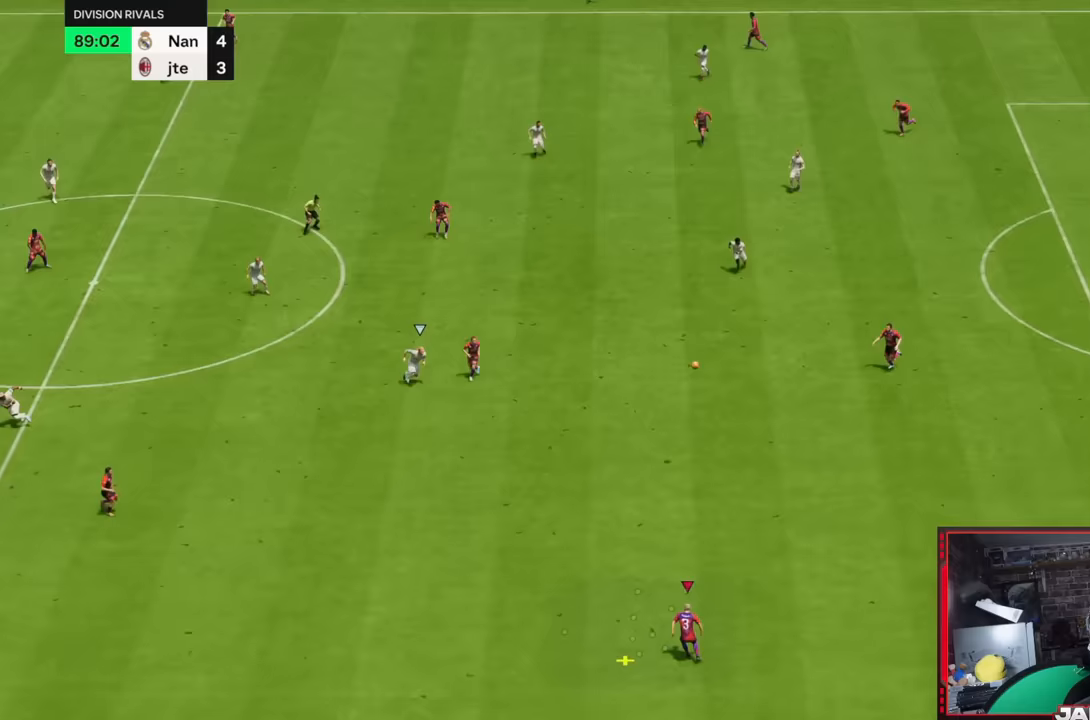
{"dt_ms": 500, "buttons": [], "left_stick": "down-left", "right_stick": "center", "button_events": [[33, "R1", "up"]]}
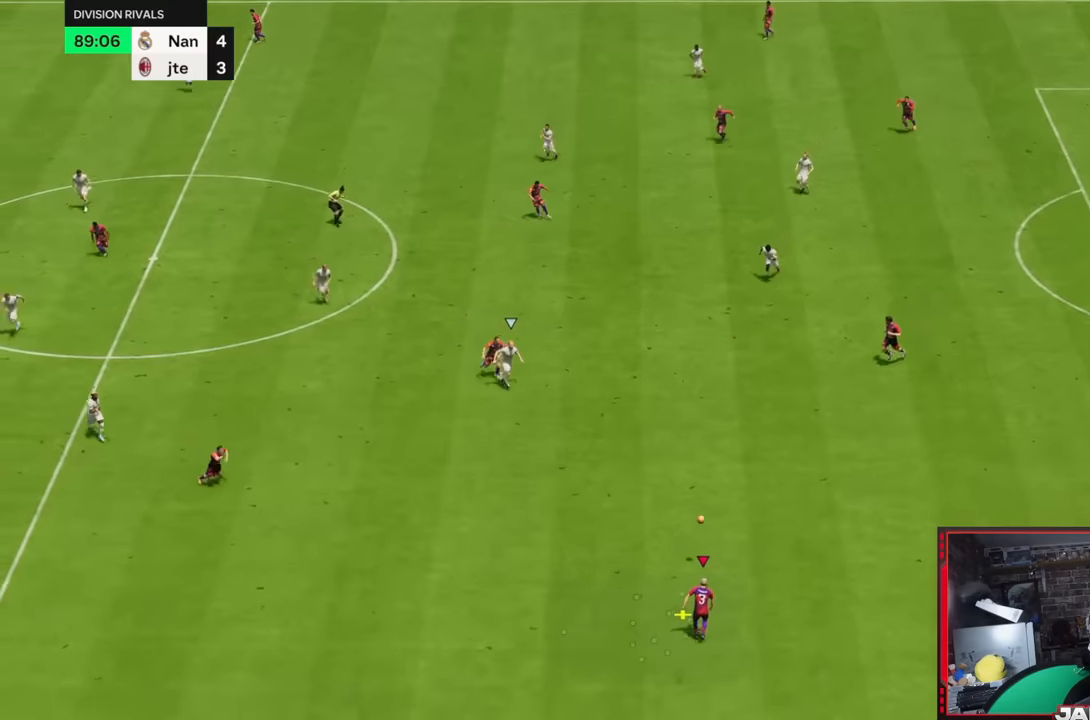
{"dt_ms": 500, "buttons": [], "left_stick": "left", "right_stick": "center", "button_events": []}
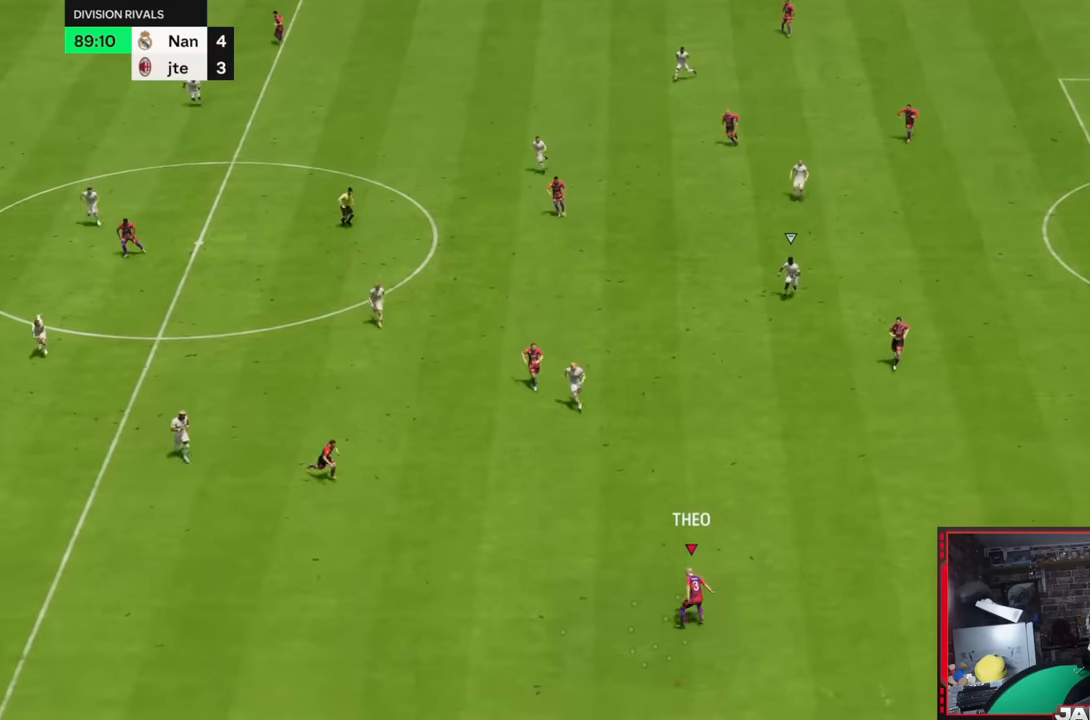
{"dt_ms": 1000, "buttons": [], "left_stick": "up-right", "right_stick": "center"}
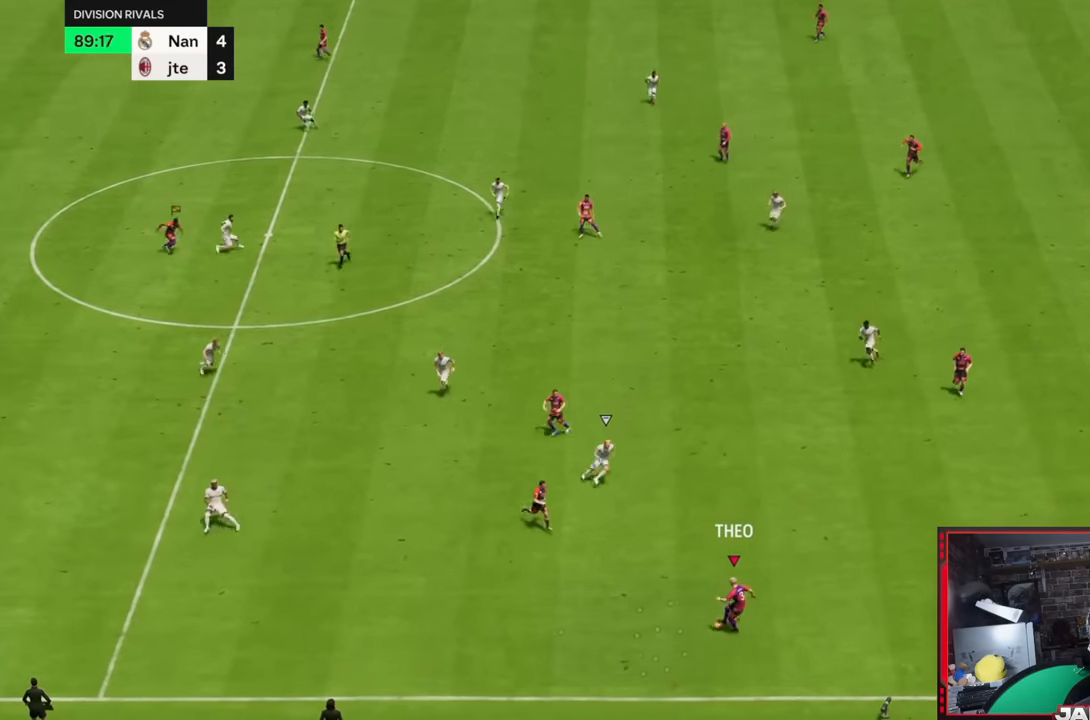
{"dt_ms": 500, "buttons": [], "left_stick": "up-right", "right_stick": "center", "button_events": []}
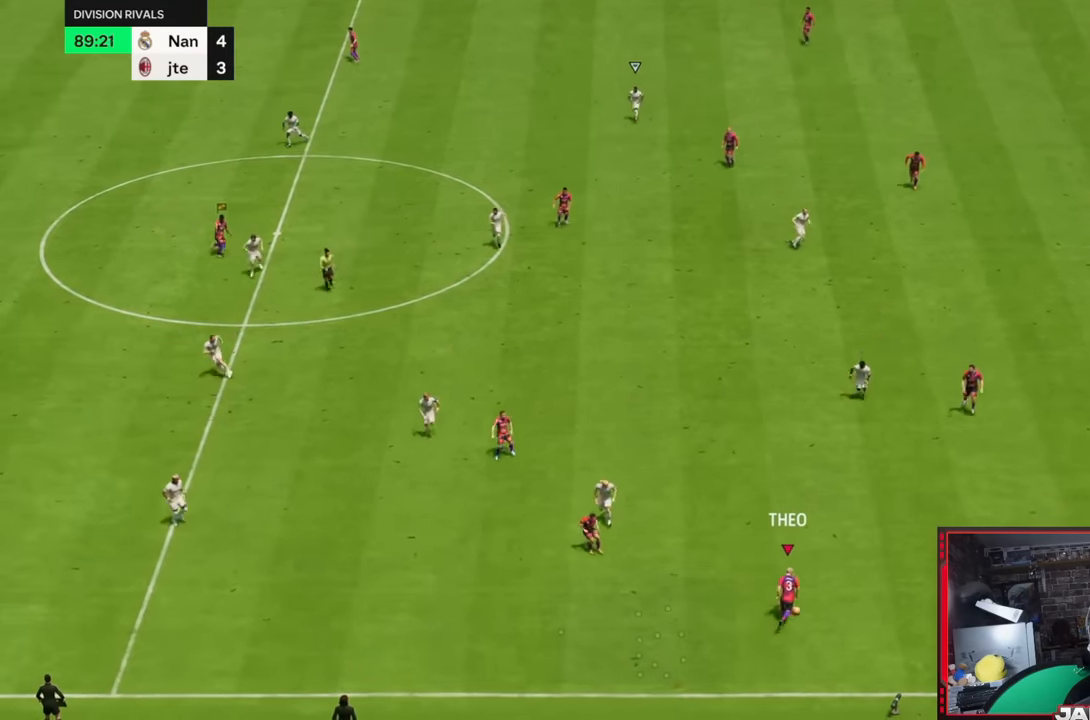
{"dt_ms": 500, "buttons": ["CIRCLE"], "left_stick": "up", "right_stick": "center", "button_events": [[233, "CIRCLE", "down"]]}